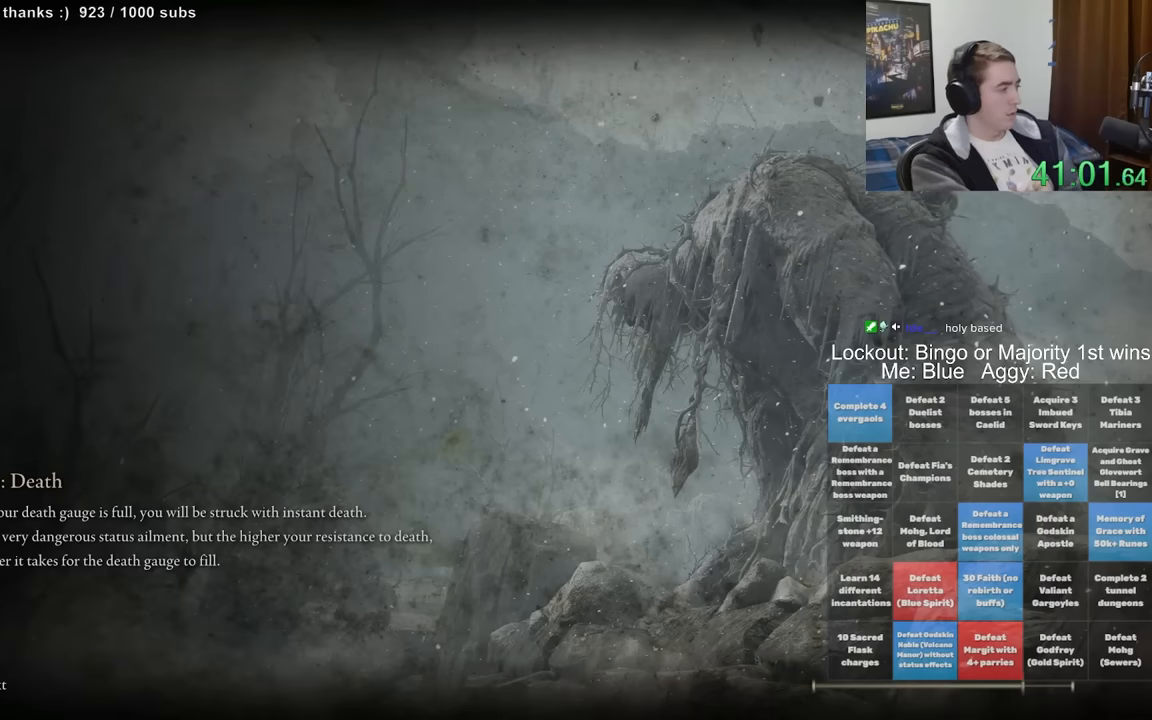
Gameplay with a controller (Xbox layout); each line is a JSON object with the inputs held at the frame after it (dt_ms = milliseconds from this image to that frame). "events" lists button and stick changes between this image and that frame as [ms after this image, input, new state], when the widget could be followed in between. Not read: L1 L3 R1 R3.
{"dt_ms": 500, "buttons": [], "left_stick": "up-right", "right_stick": "center", "events": []}
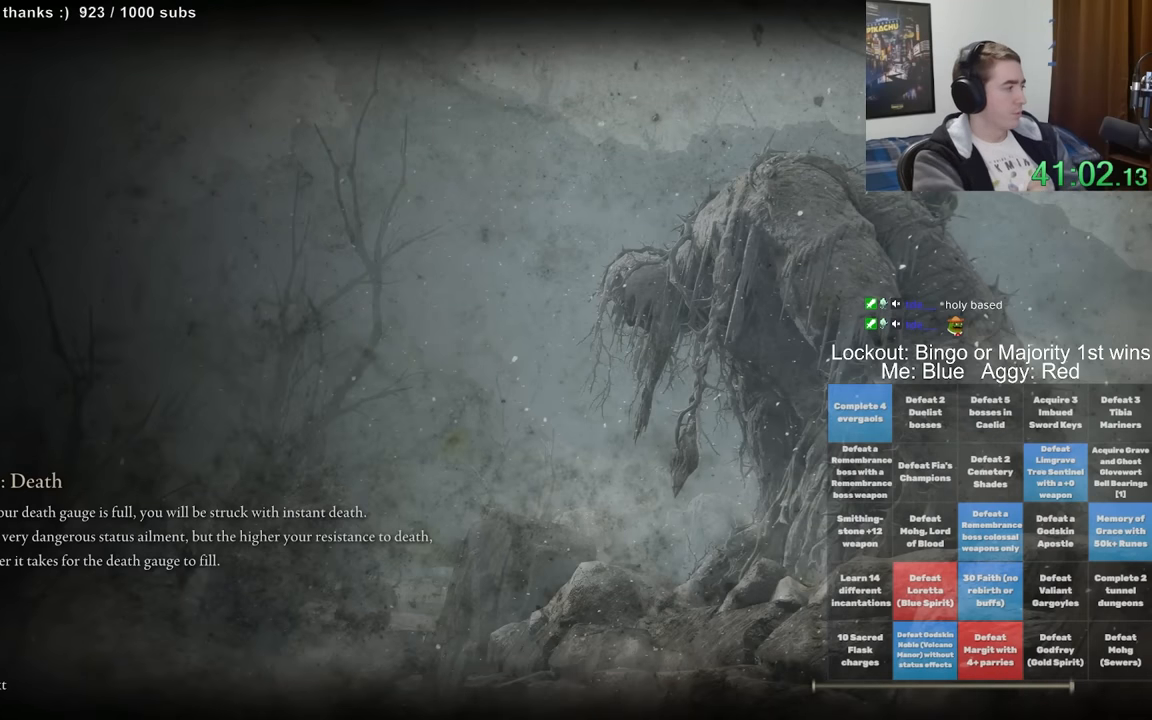
{"dt_ms": 500, "buttons": [], "left_stick": "up-right", "right_stick": "center", "events": []}
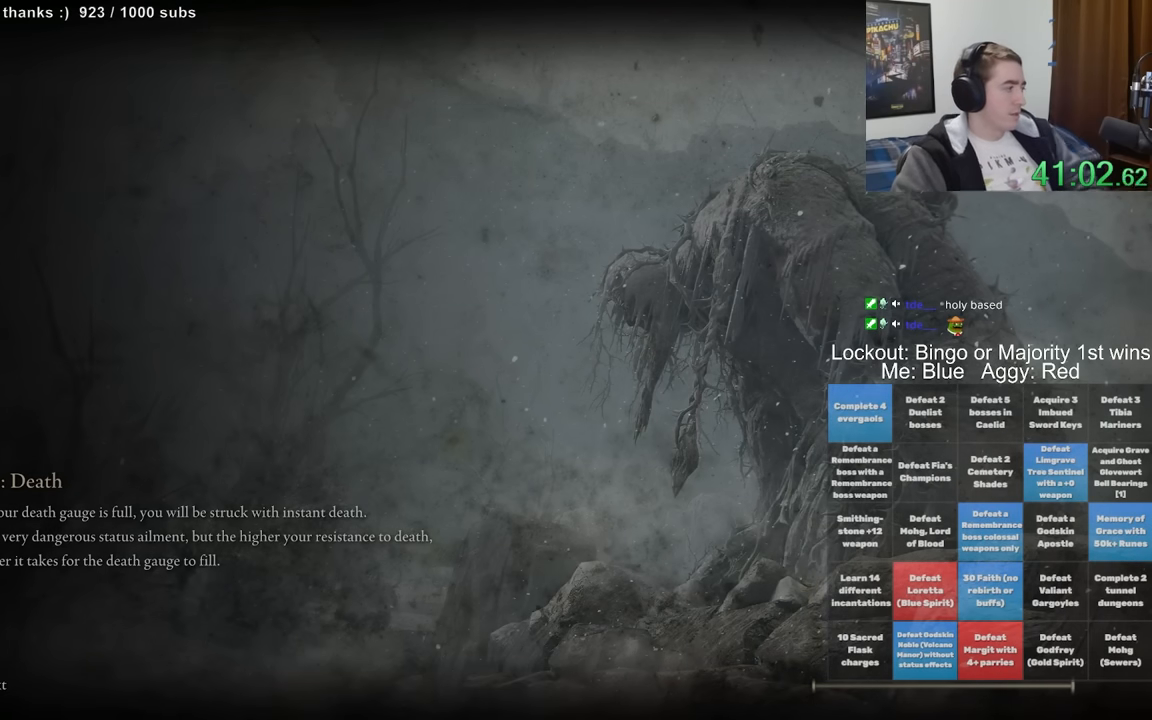
{"dt_ms": 1000, "buttons": [], "left_stick": "up", "right_stick": "right", "events": [[384, "left_stick", "up-left"], [784, "left_stick", "center"], [850, "left_stick", "up-right"], [900, "left_stick", "up"], [917, "right_stick", "right"]]}
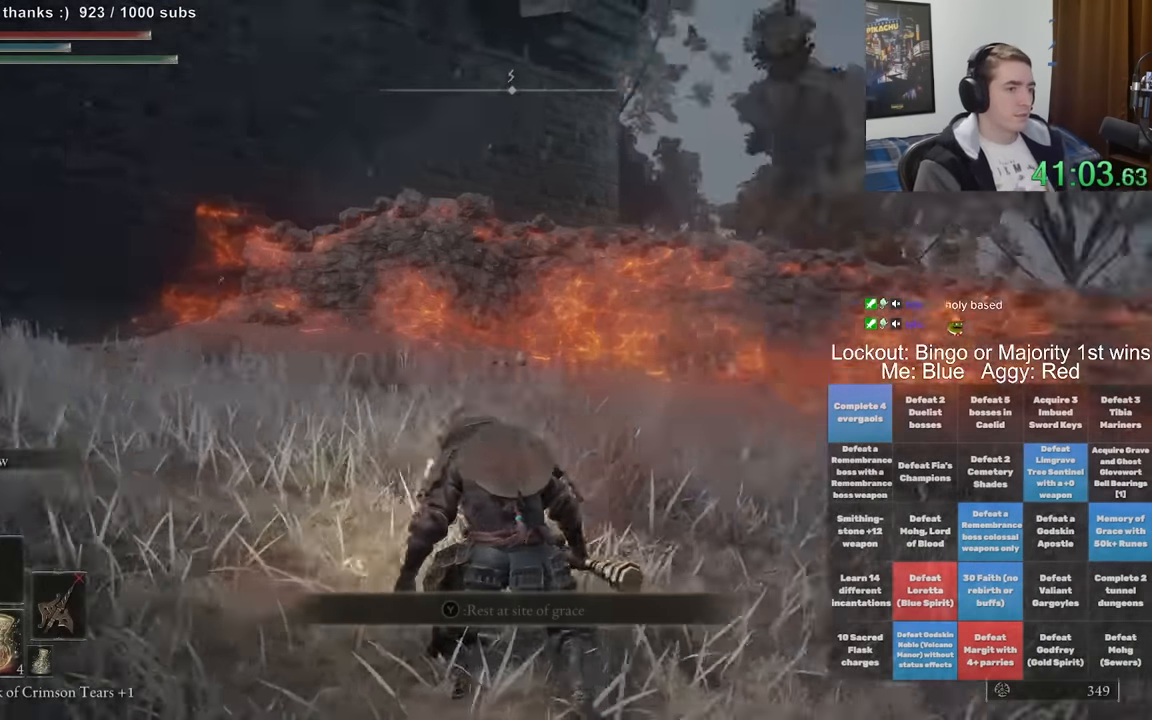
{"dt_ms": 500, "buttons": [], "left_stick": "up", "right_stick": "center", "events": [[200, "right_stick", "center"]]}
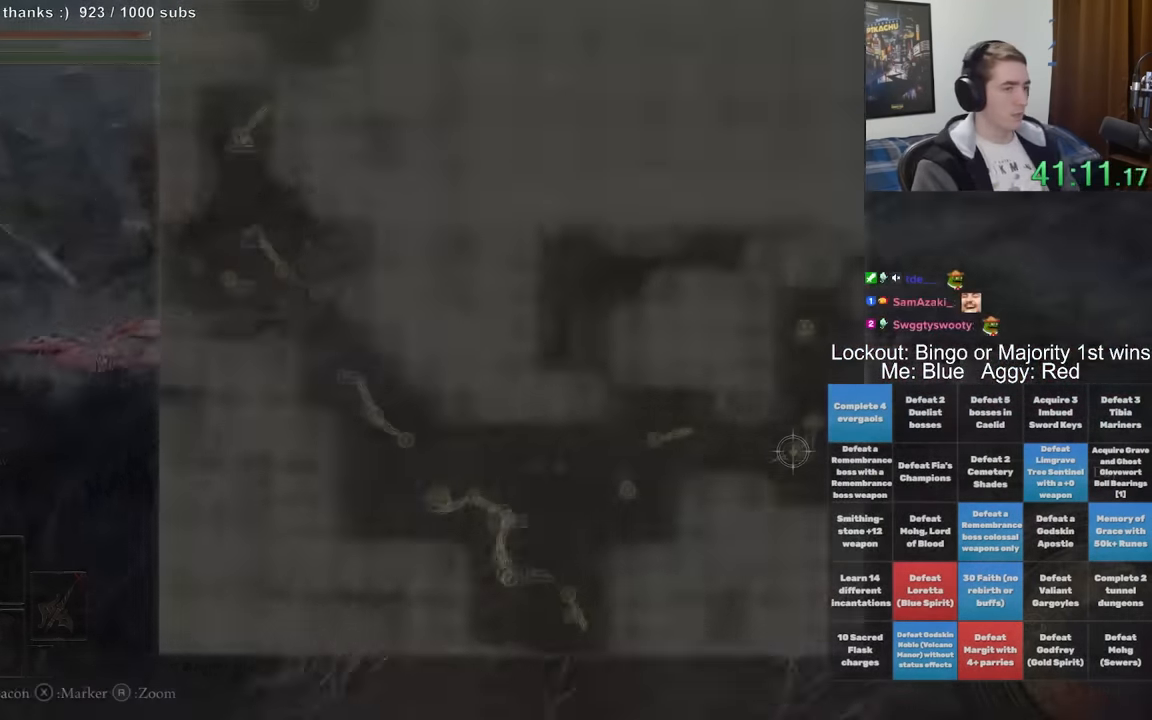
{"dt_ms": 500, "buttons": [], "left_stick": "down-left", "right_stick": "center", "events": [[150, "left_stick", "up-right"], [184, "right_stick", "down"], [333, "left_stick", "up-left"], [333, "right_stick", "center"], [383, "left_stick", "left"], [500, "left_stick", "down-left"]]}
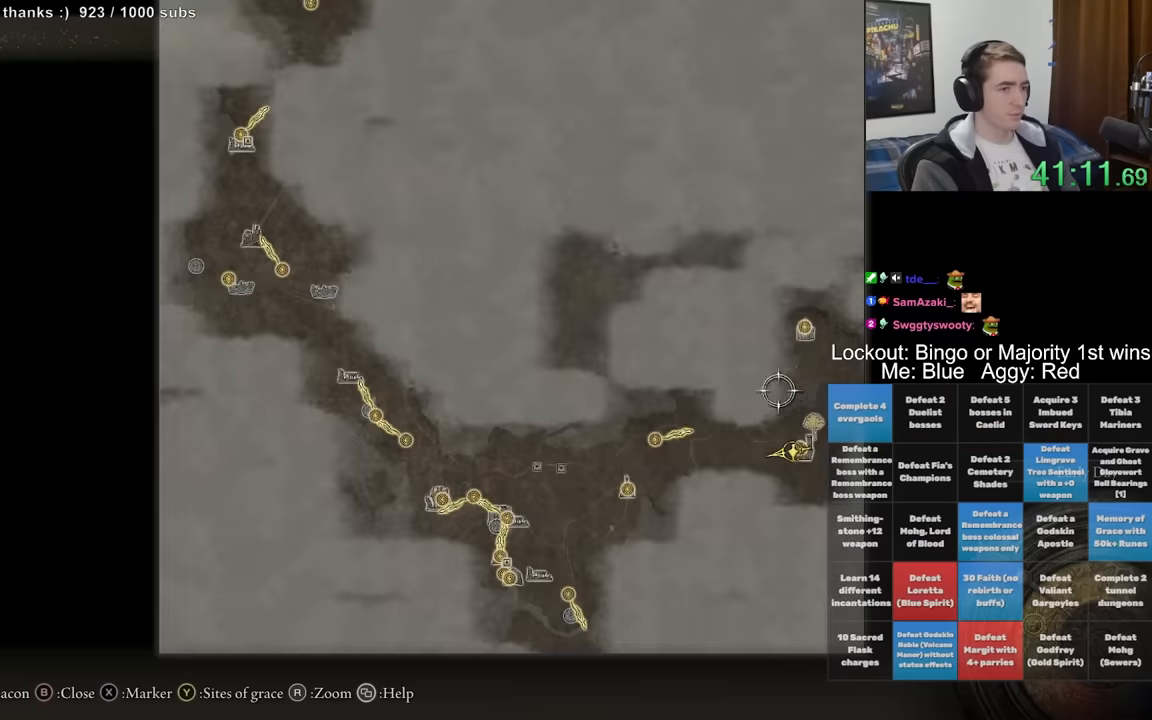
{"dt_ms": 500, "buttons": [], "left_stick": "down-left", "right_stick": "center", "events": []}
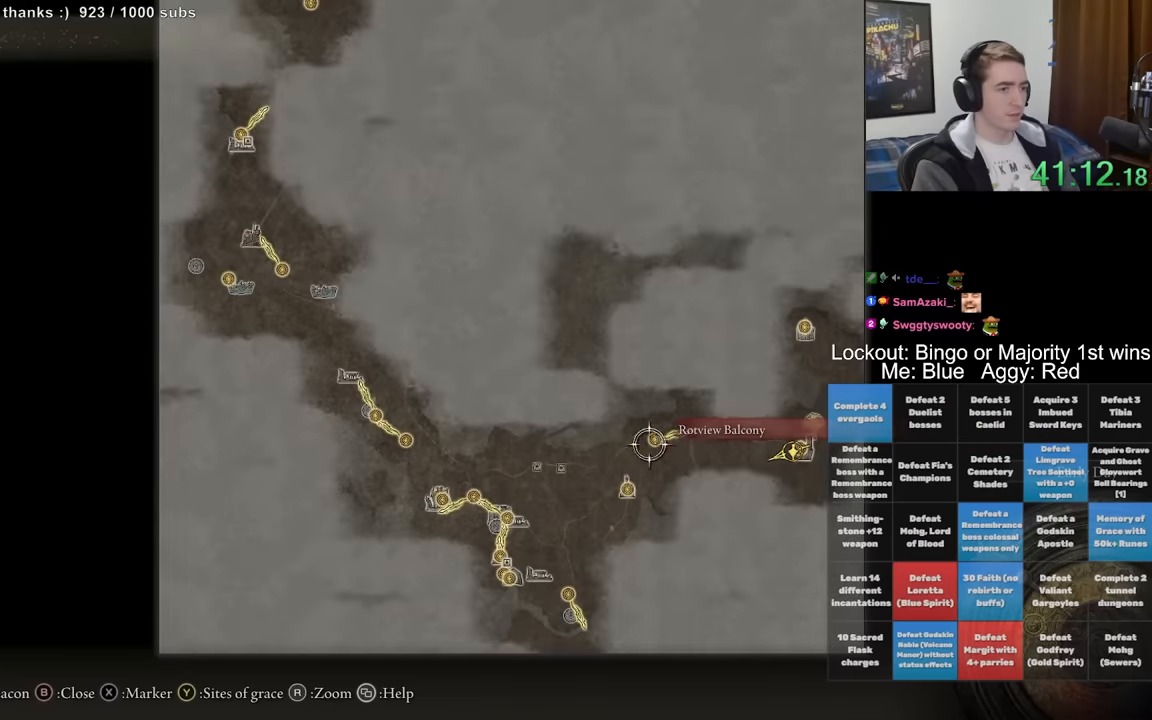
{"dt_ms": 1000, "buttons": [], "left_stick": "center", "right_stick": "center", "events": [[50, "left_stick", "down"], [250, "left_stick", "center"], [500, "left_stick", "left"], [683, "left_stick", "center"]]}
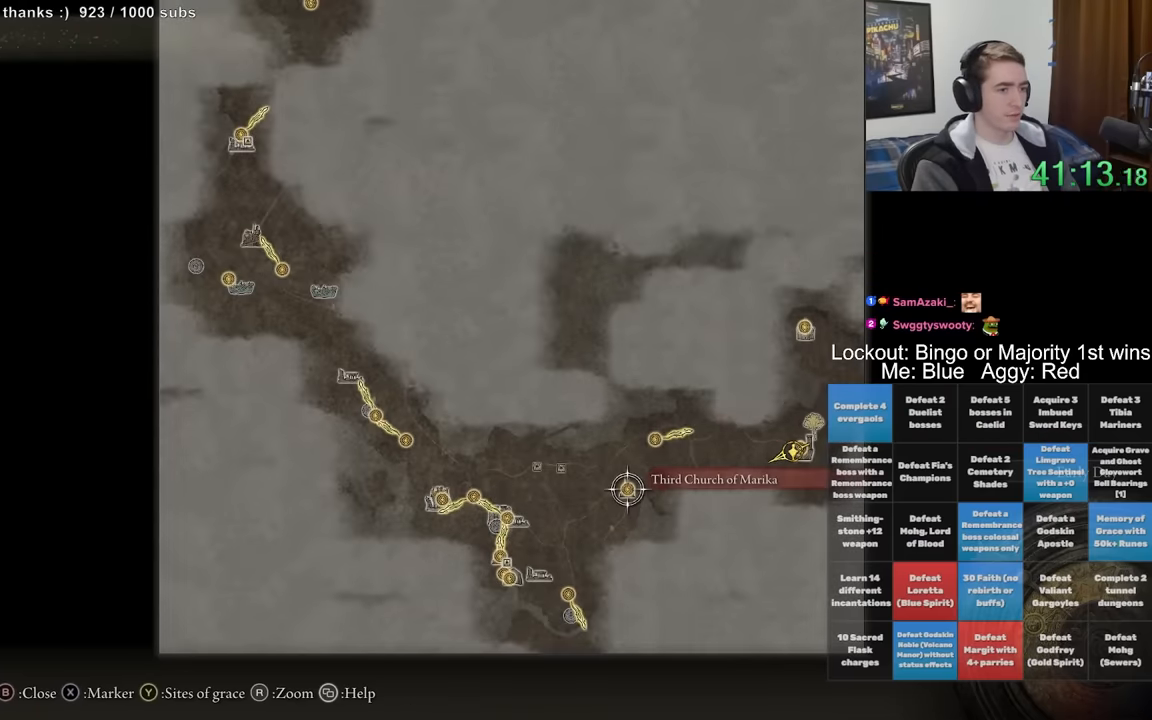
{"dt_ms": 500, "buttons": [], "left_stick": "center", "right_stick": "center", "events": []}
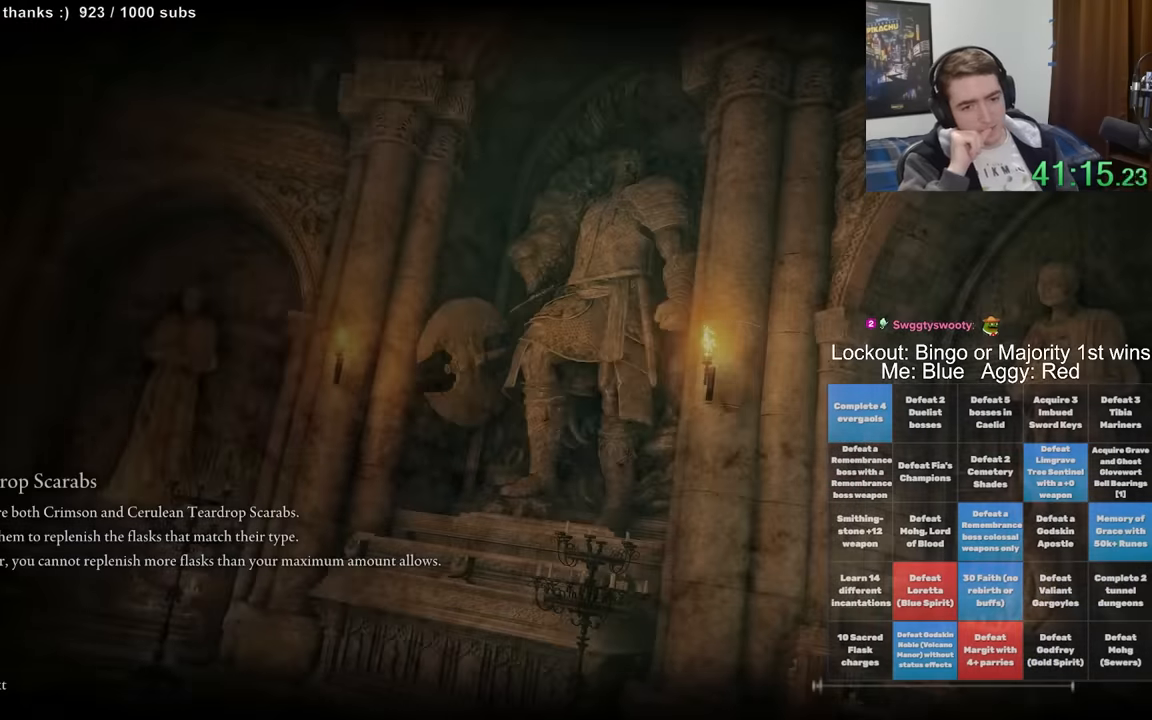
{"dt_ms": 500, "buttons": [], "left_stick": "up-left", "right_stick": "center", "events": [[483, "left_stick", "up-left"]]}
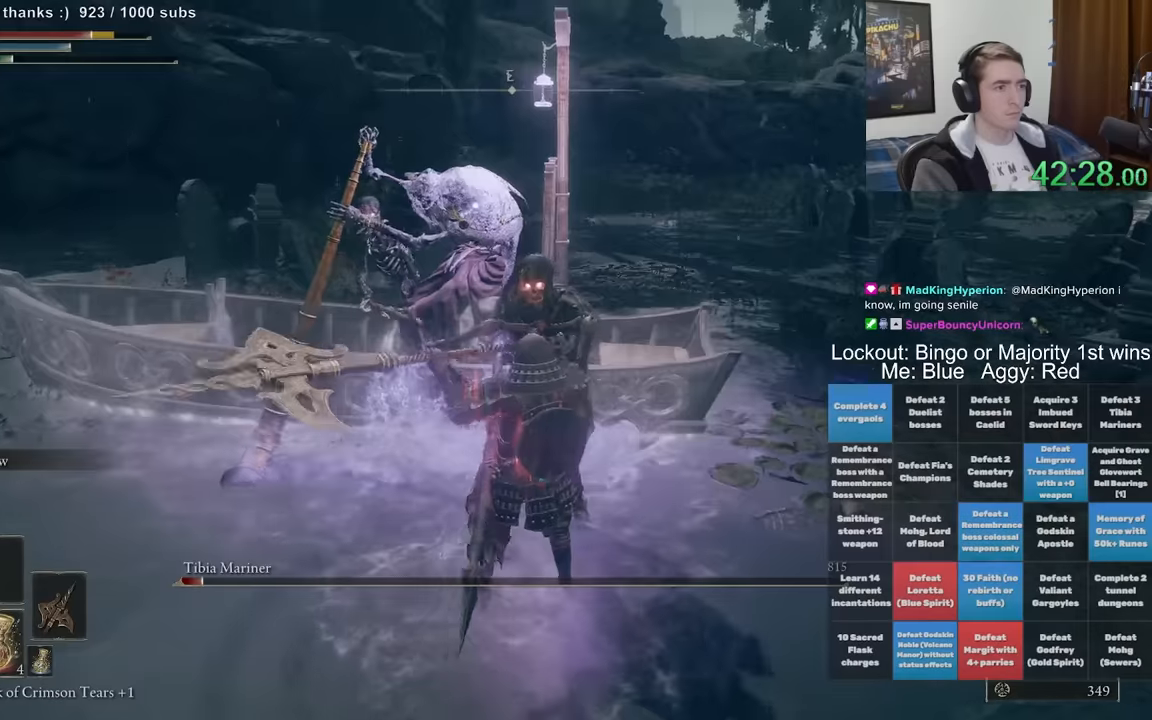
{"dt_ms": 500, "buttons": [], "left_stick": "up", "right_stick": "center", "events": [[367, "left_stick", "up"]]}
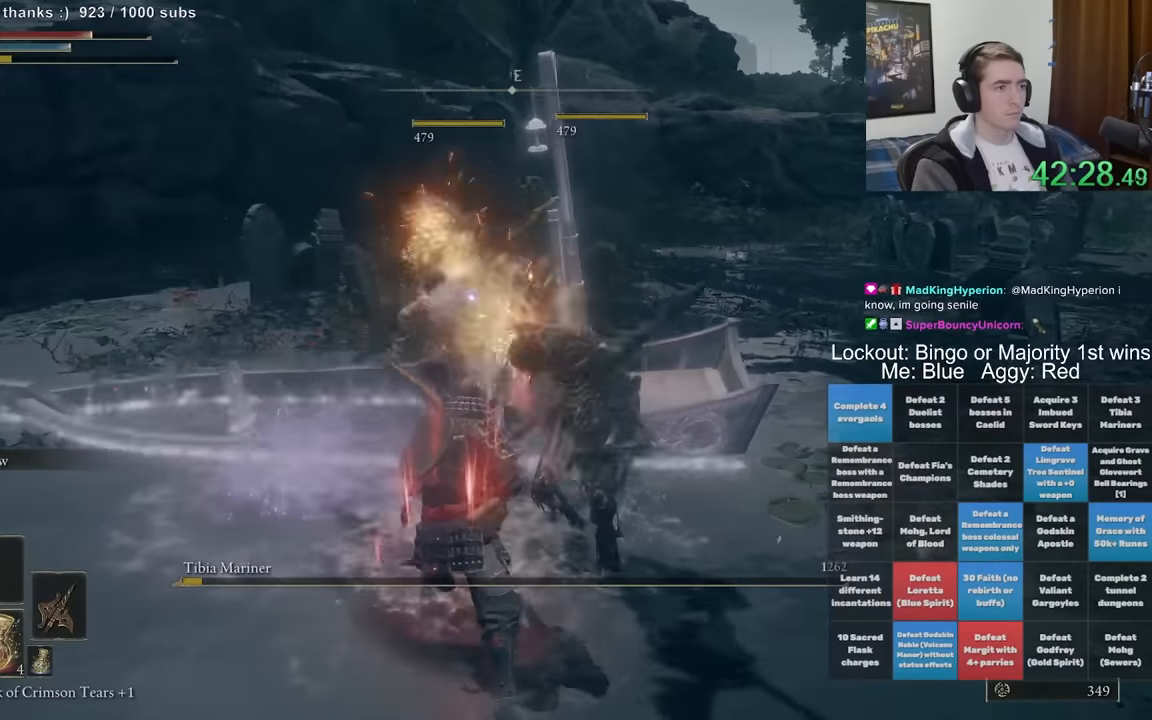
{"dt_ms": 500, "buttons": [], "left_stick": "up-right", "right_stick": "center", "events": [[133, "left_stick", "up-right"], [133, "right_stick", "right"], [317, "right_stick", "center"]]}
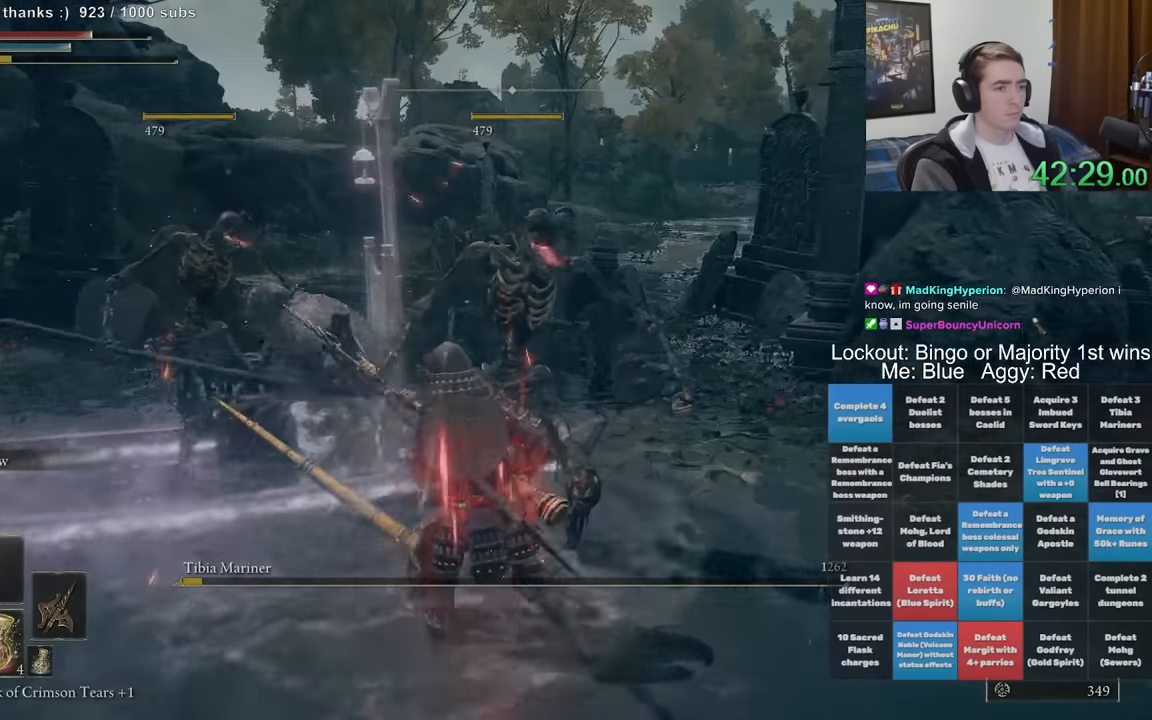
{"dt_ms": 500, "buttons": [], "left_stick": "up", "right_stick": "down-left", "events": [[17, "right_stick", "right"], [183, "right_stick", "center"], [383, "left_stick", "up"], [433, "right_stick", "down-left"]]}
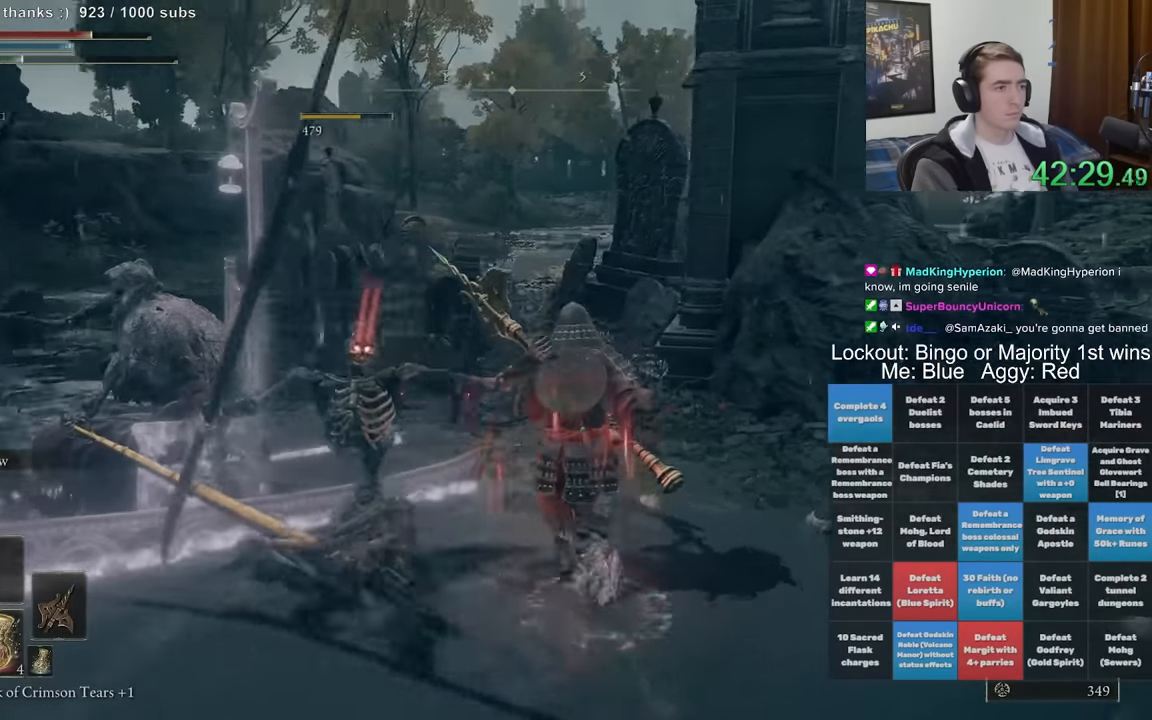
{"dt_ms": 500, "buttons": [], "left_stick": "up", "right_stick": "center", "events": [[167, "right_stick", "center"], [217, "B", "down"], [383, "B", "up"]]}
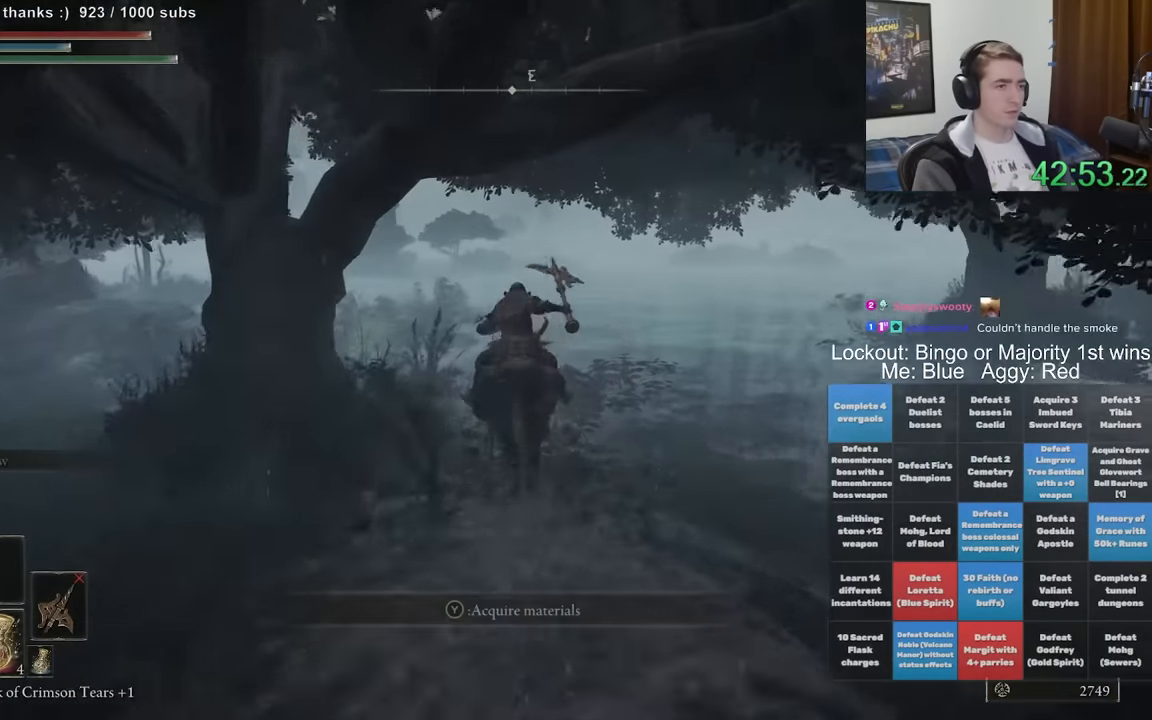
{"dt_ms": 500, "buttons": [], "left_stick": "up", "right_stick": "center", "events": []}
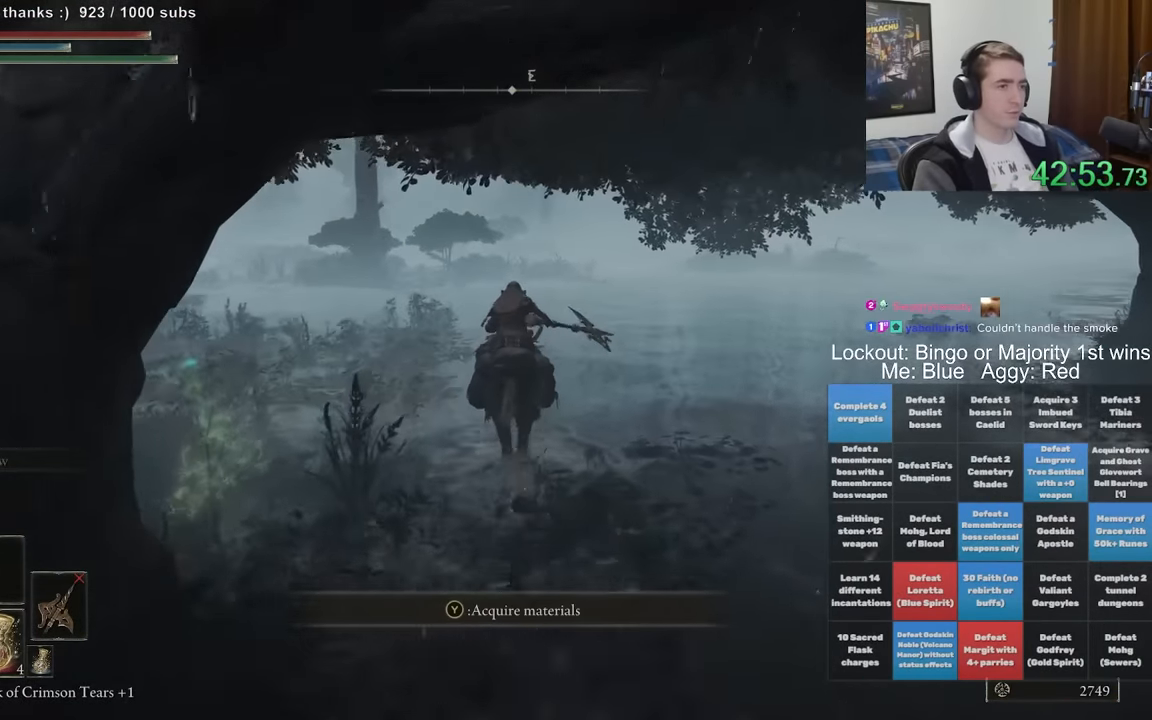
{"dt_ms": 500, "buttons": [], "left_stick": "up", "right_stick": "center", "events": [[150, "right_stick", "up"], [250, "right_stick", "center"]]}
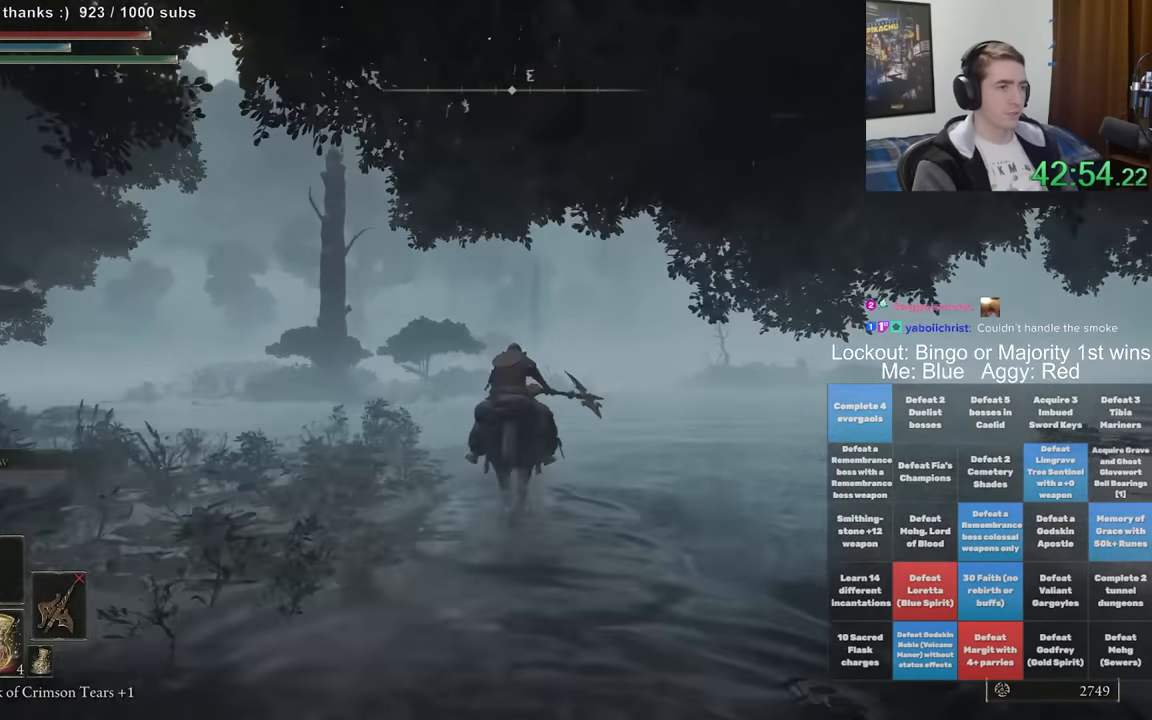
{"dt_ms": 500, "buttons": [], "left_stick": "up", "right_stick": "center", "events": [[333, "B", "down"], [467, "B", "up"]]}
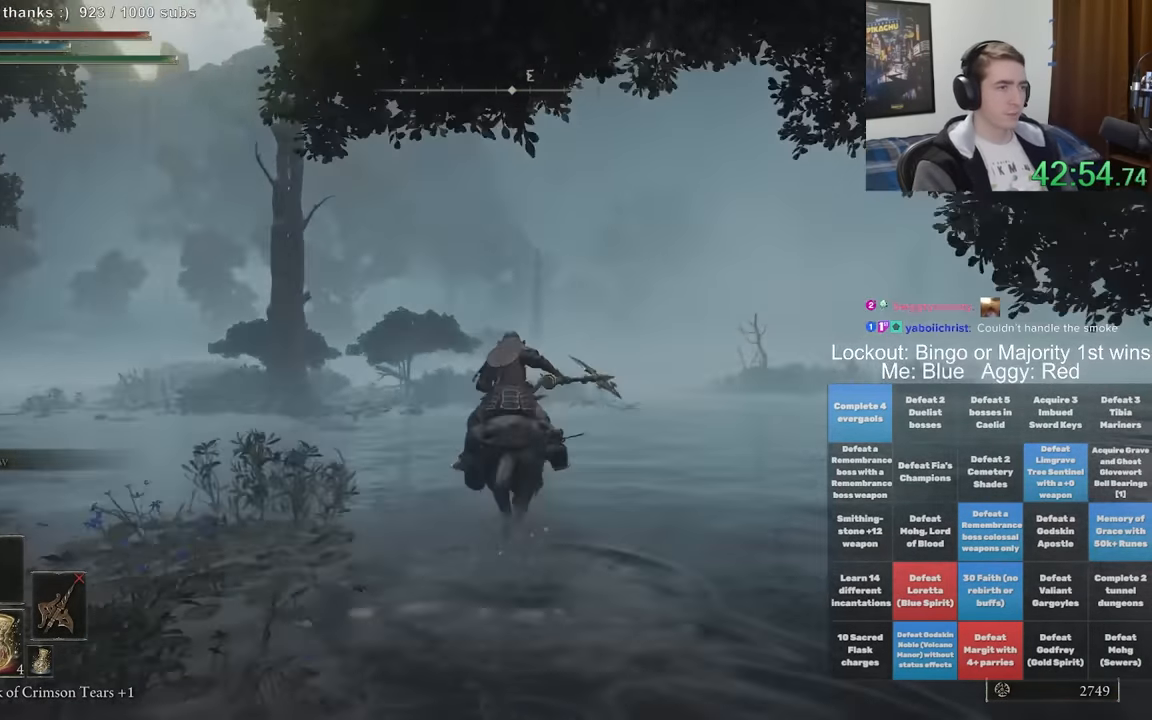
{"dt_ms": 500, "buttons": [], "left_stick": "up-left", "right_stick": "center", "events": [[67, "left_stick", "up-left"], [300, "right_stick", "left"], [483, "right_stick", "center"]]}
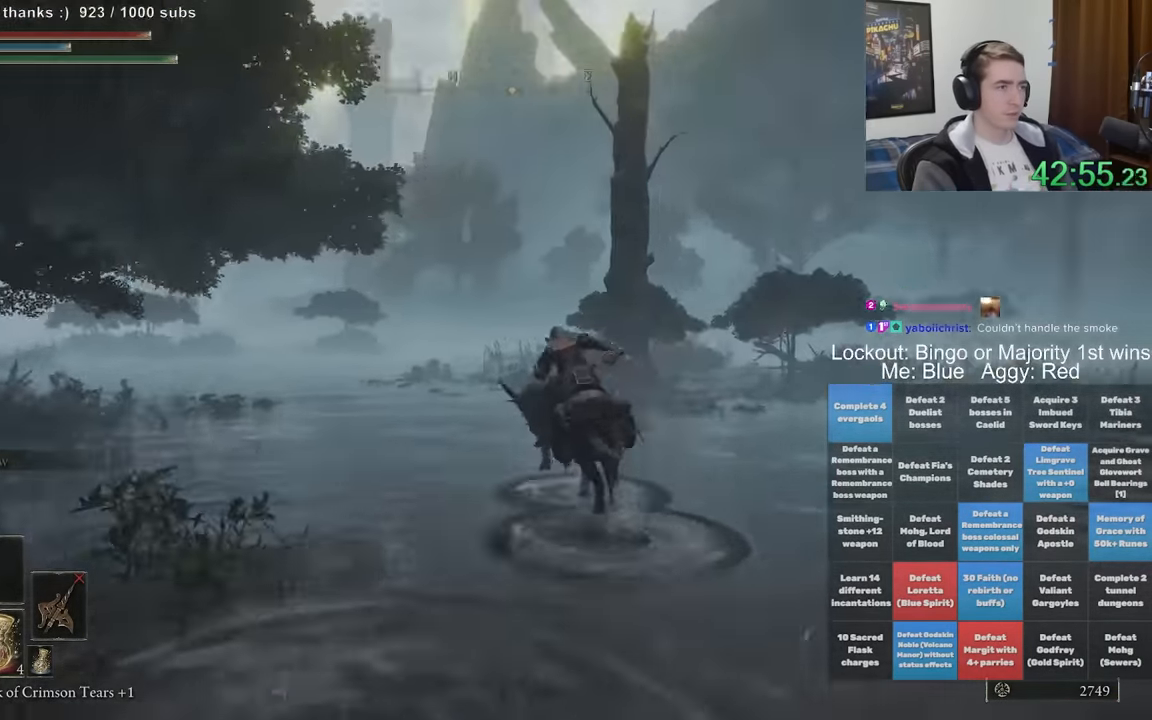
{"dt_ms": 500, "buttons": [], "left_stick": "up", "right_stick": "center", "events": [[33, "left_stick", "up"]]}
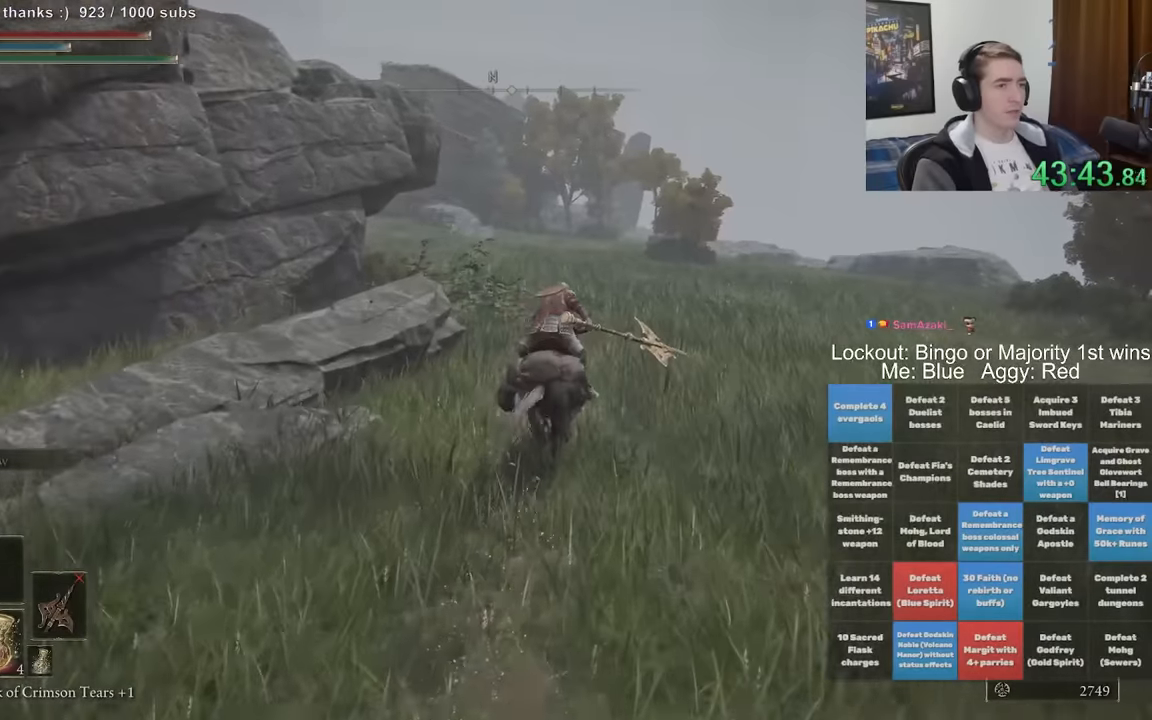
{"dt_ms": 500, "buttons": [], "left_stick": "up", "right_stick": "center", "events": []}
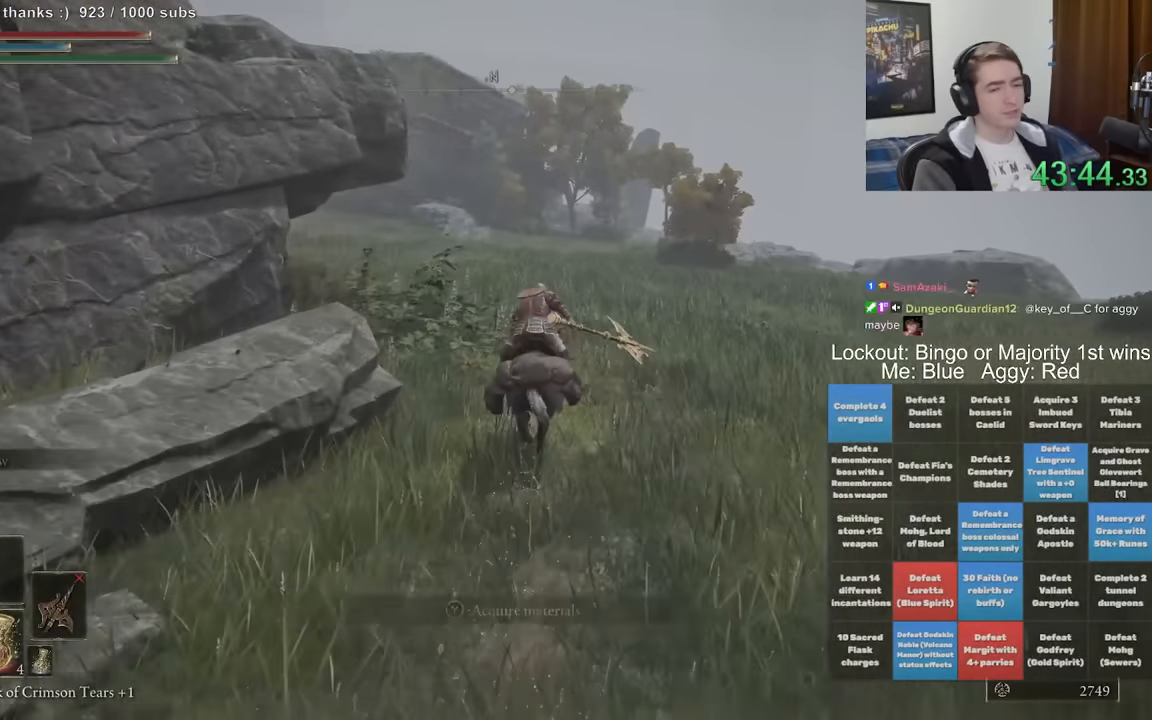
{"dt_ms": 500, "buttons": [], "left_stick": "up", "right_stick": "center", "events": [[17, "B", "down"], [133, "B", "up"]]}
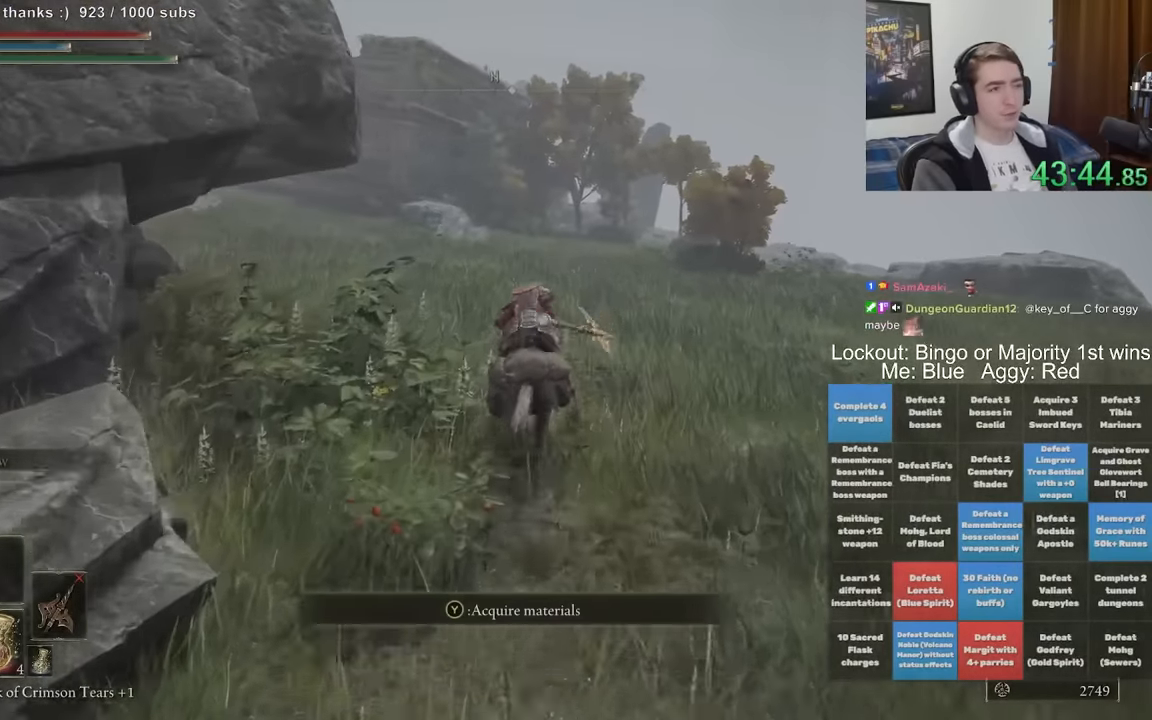
{"dt_ms": 1000, "buttons": [], "left_stick": "up", "right_stick": "down-left", "events": [[250, "right_stick", "left"], [333, "right_stick", "center"], [467, "right_stick", "left"], [900, "right_stick", "down-left"]]}
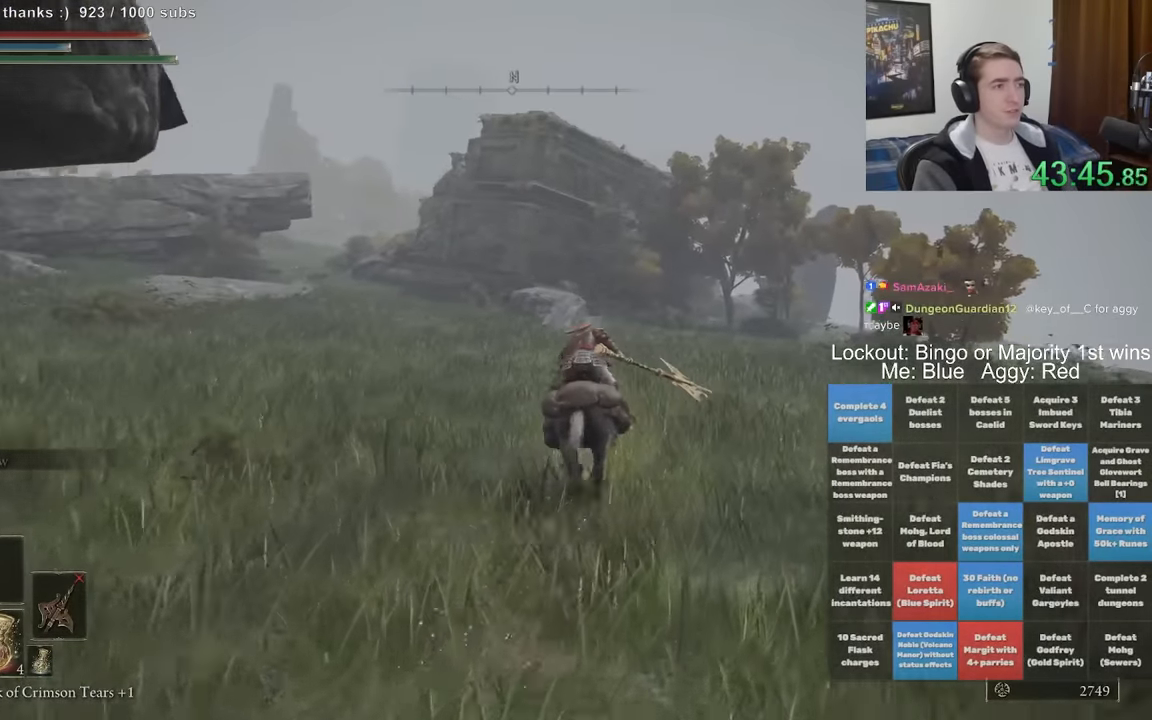
{"dt_ms": 500, "buttons": [], "left_stick": "up", "right_stick": "down-left", "events": []}
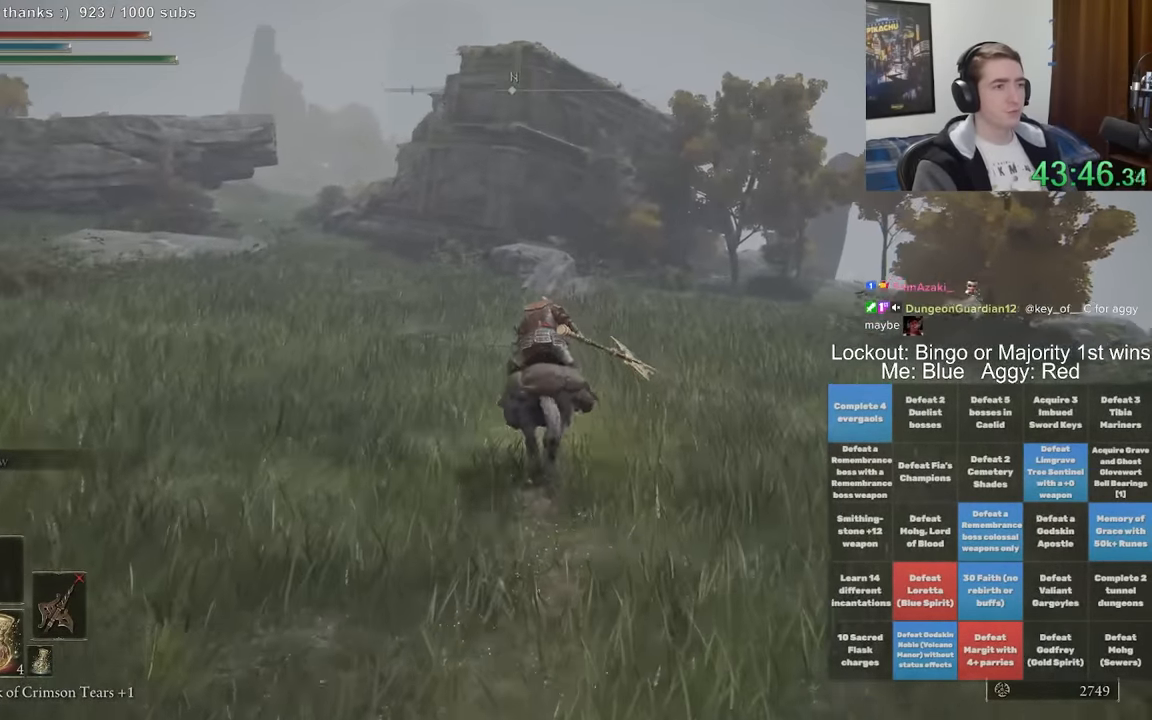
{"dt_ms": 500, "buttons": ["B"], "left_stick": "up", "right_stick": "center", "events": [[233, "right_stick", "center"], [283, "right_stick", "down"], [400, "right_stick", "center"], [500, "B", "down"]]}
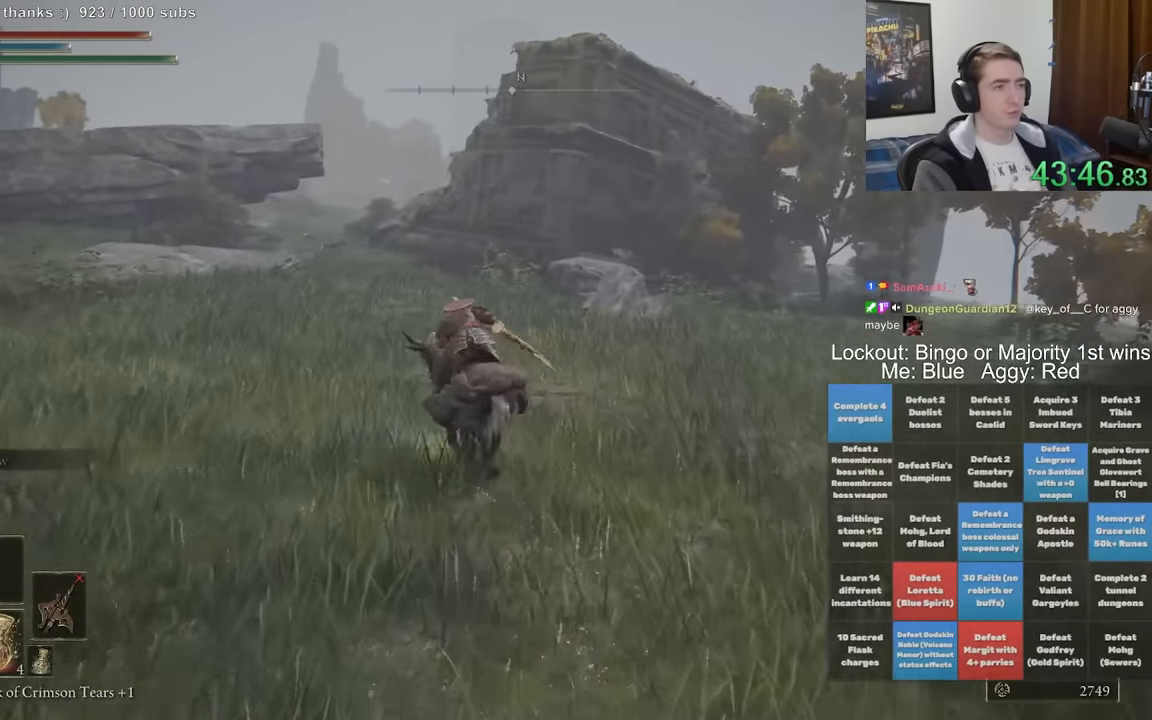
{"dt_ms": 500, "buttons": [], "left_stick": "up", "right_stick": "center", "events": [[117, "B", "up"]]}
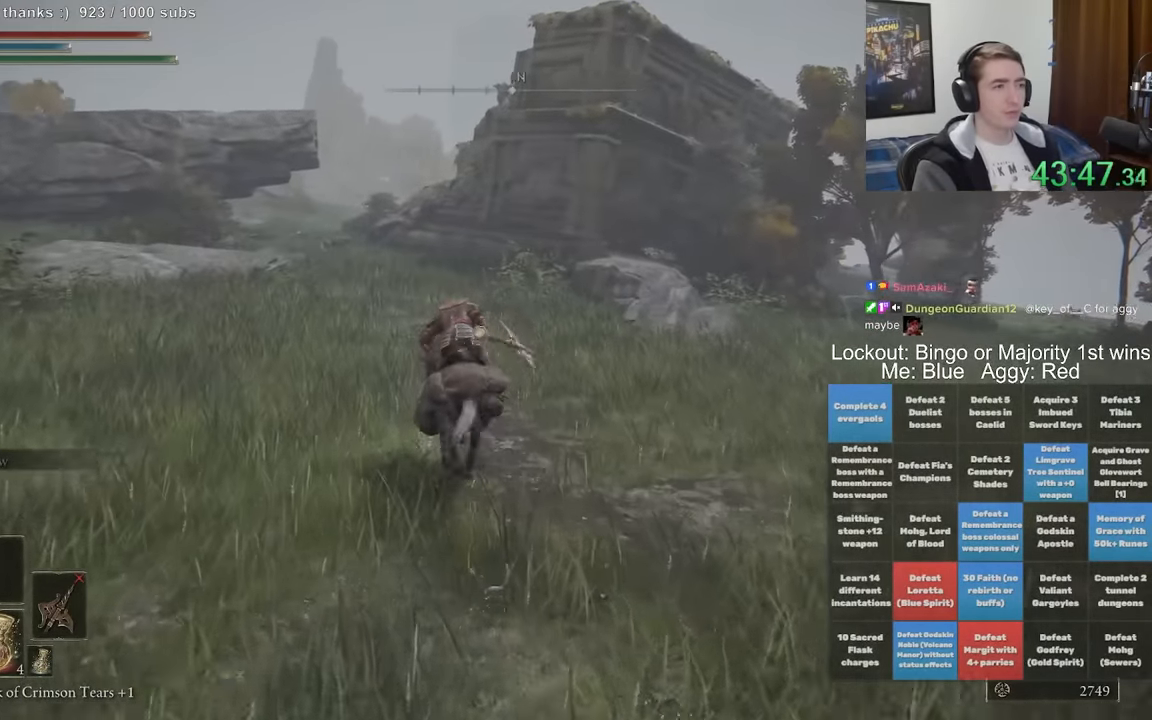
{"dt_ms": 500, "buttons": [], "left_stick": "up", "right_stick": "center", "events": []}